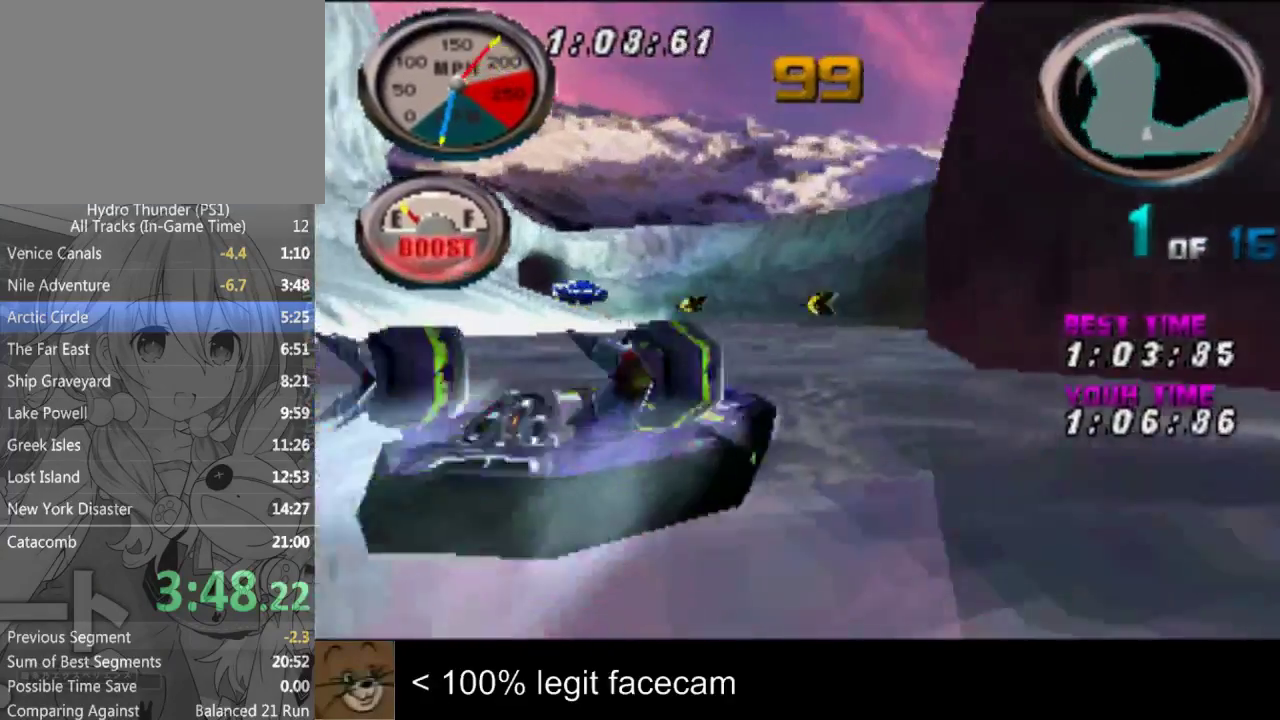
Gameplay with a controller (PlayStation layout); each line is a JSON object with the inputs held at the frame after it. "events" lists button and stick changes between this image and that frame as [ms after this image, input, new state], when the widget could be followed in between. Not read: L2 L3 R2 R3.
{"buttons": [], "left_stick": "left", "right_stick": "up", "events": [[500, "left_stick", "left"]]}
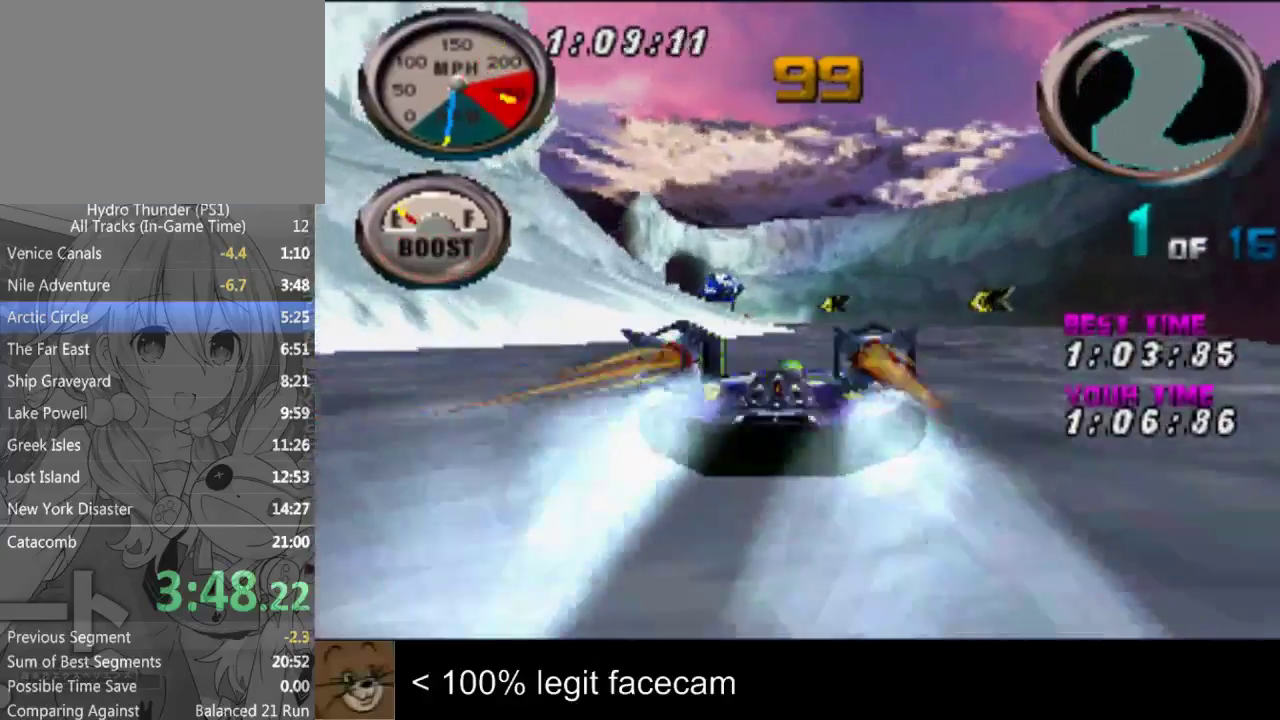
{"buttons": [], "left_stick": "center", "right_stick": "up", "events": [[200, "left_stick", "center"]]}
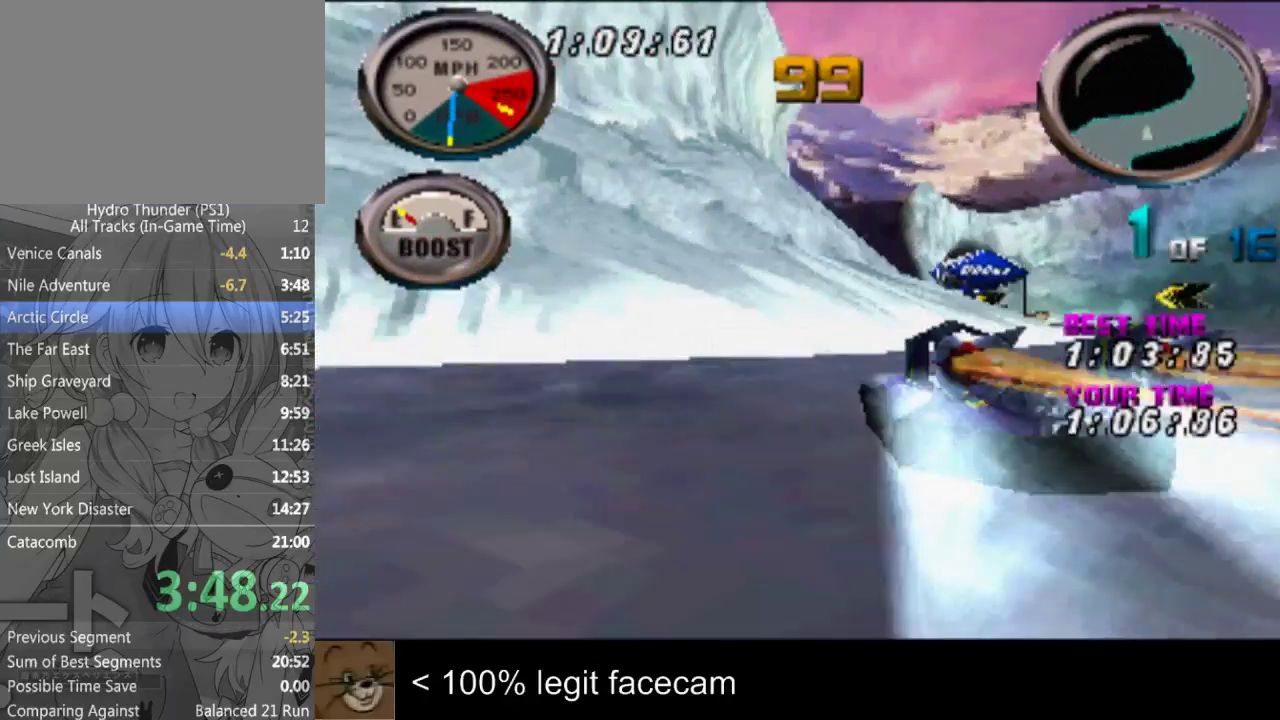
{"buttons": [], "left_stick": "center", "right_stick": "down", "events": [[367, "right_stick", "down"]]}
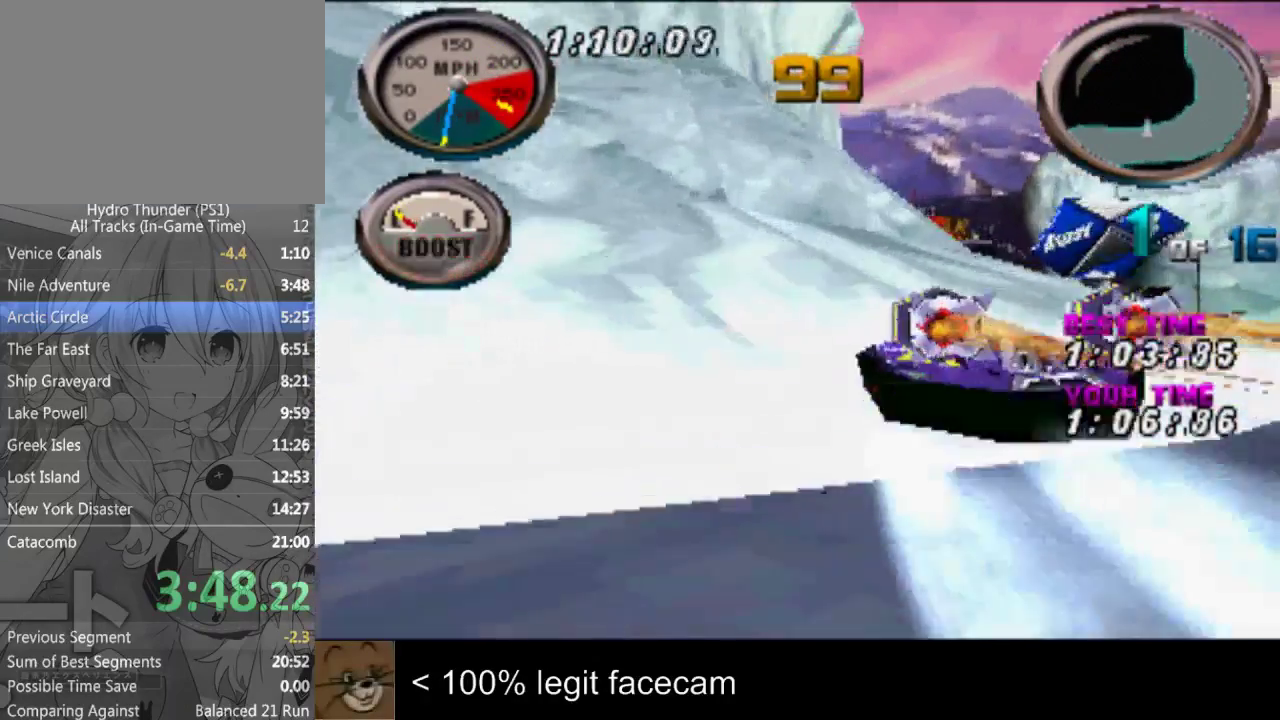
{"buttons": [], "left_stick": "center", "right_stick": "up", "events": [[67, "right_stick", "up"]]}
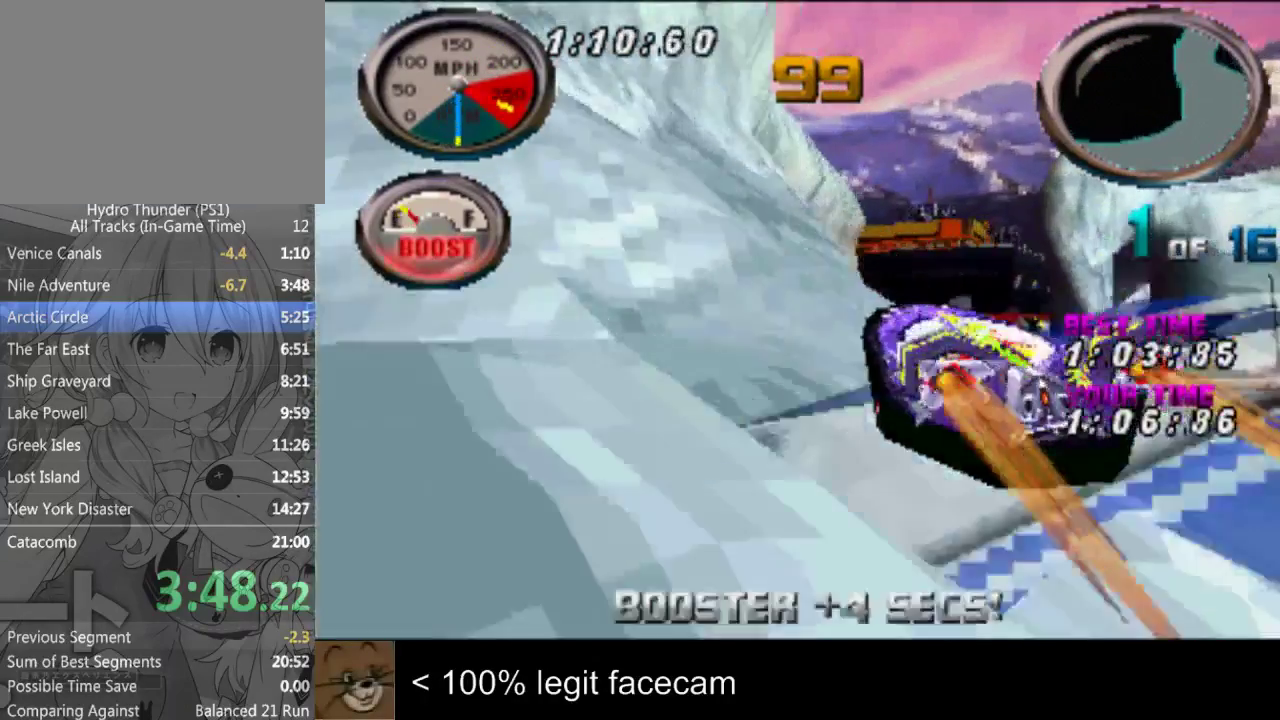
{"buttons": [], "left_stick": "center", "right_stick": "up", "events": [[167, "left_stick", "left"], [500, "left_stick", "center"]]}
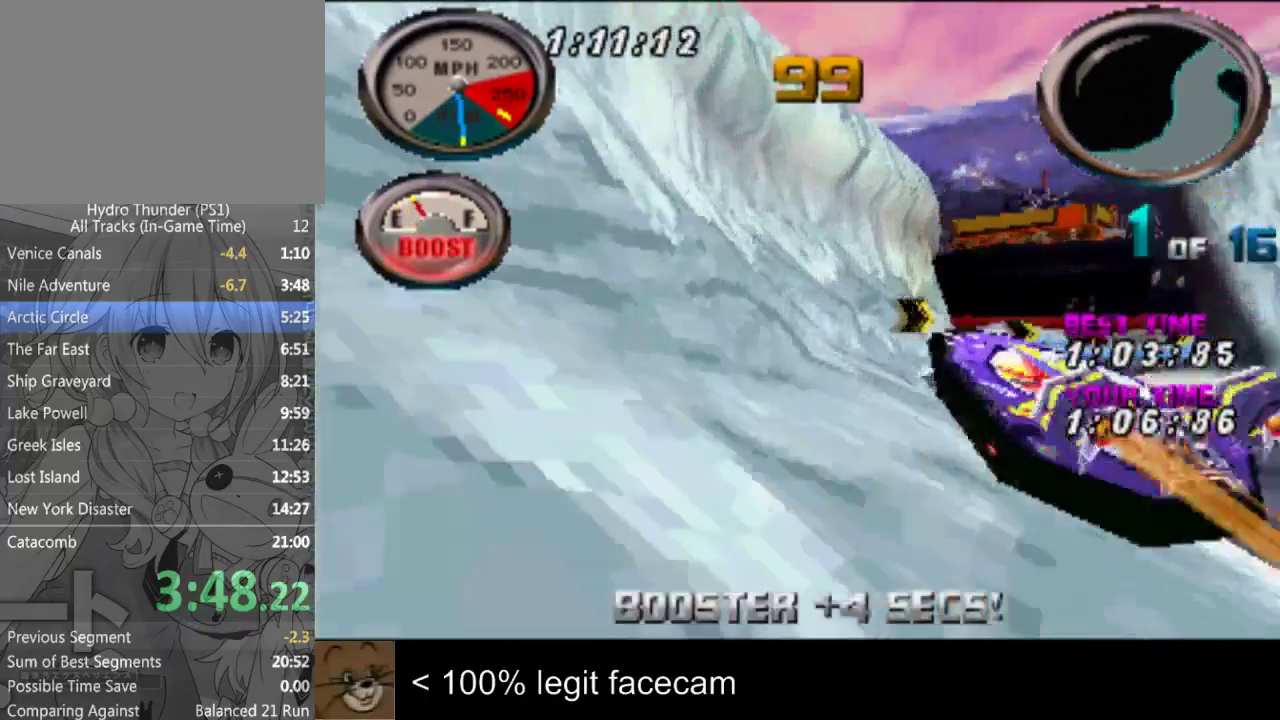
{"buttons": [], "left_stick": "center", "right_stick": "up", "events": [[267, "left_stick", "left"], [367, "left_stick", "center"]]}
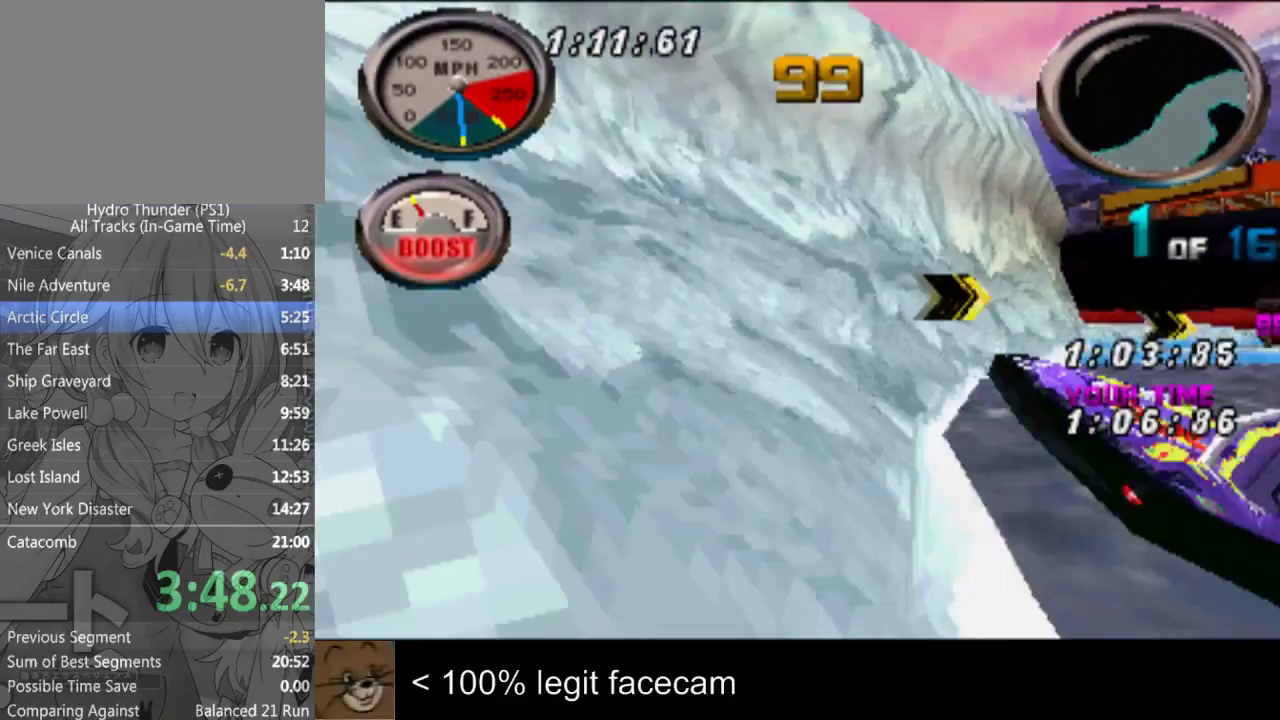
{"buttons": [], "left_stick": "center", "right_stick": "down", "events": [[33, "left_stick", "right"], [133, "left_stick", "center"], [133, "right_stick", "down"]]}
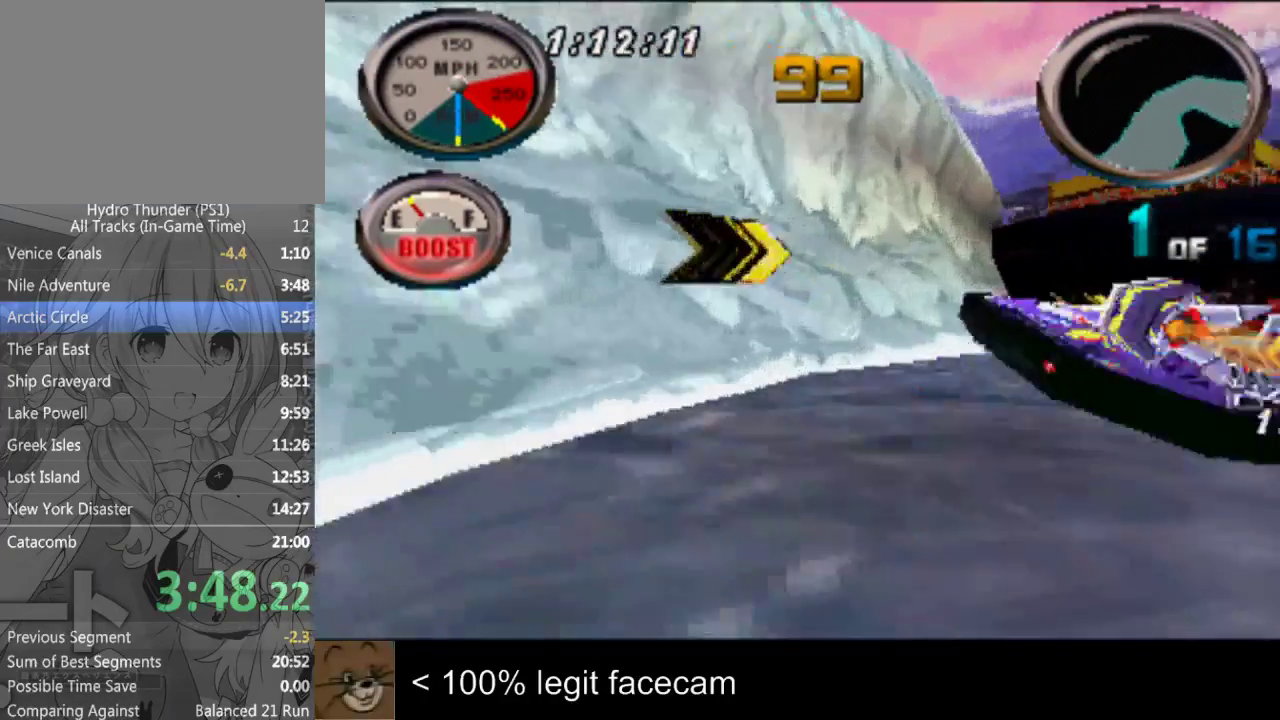
{"buttons": [], "left_stick": "center", "right_stick": "up", "events": [[367, "left_stick", "left"], [367, "right_stick", "up"], [467, "left_stick", "center"]]}
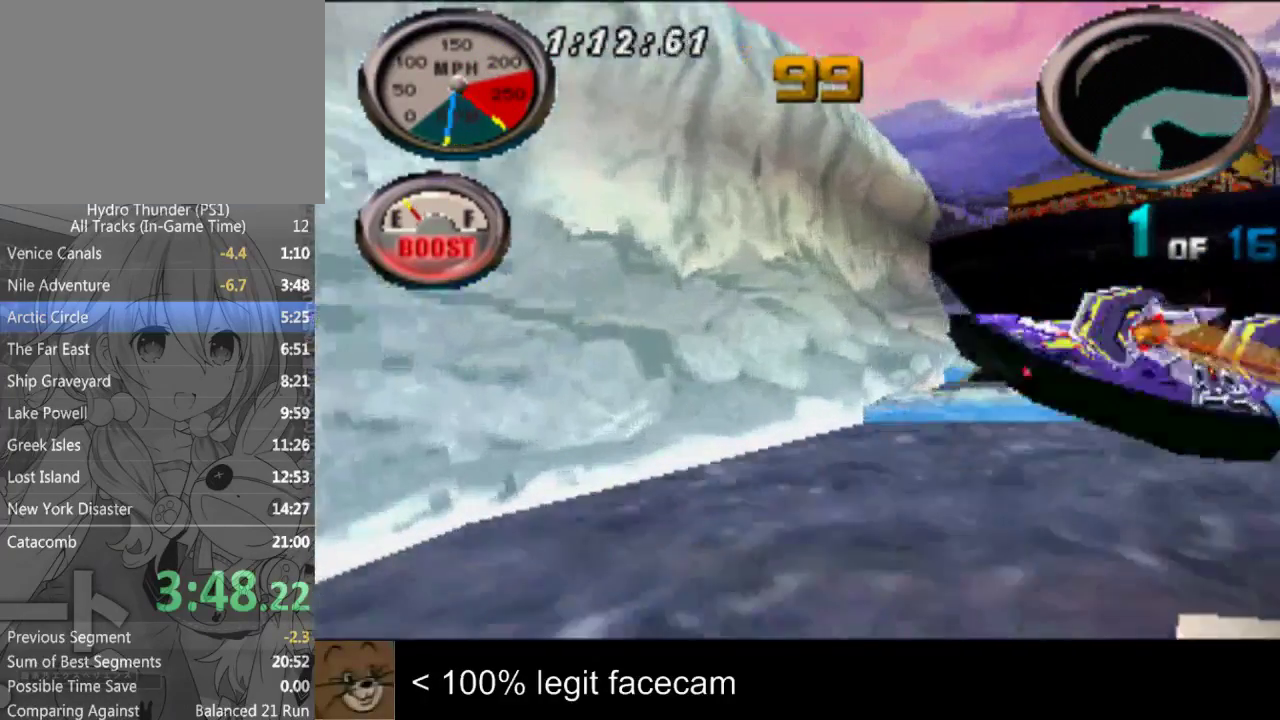
{"buttons": [], "left_stick": "center", "right_stick": "up"}
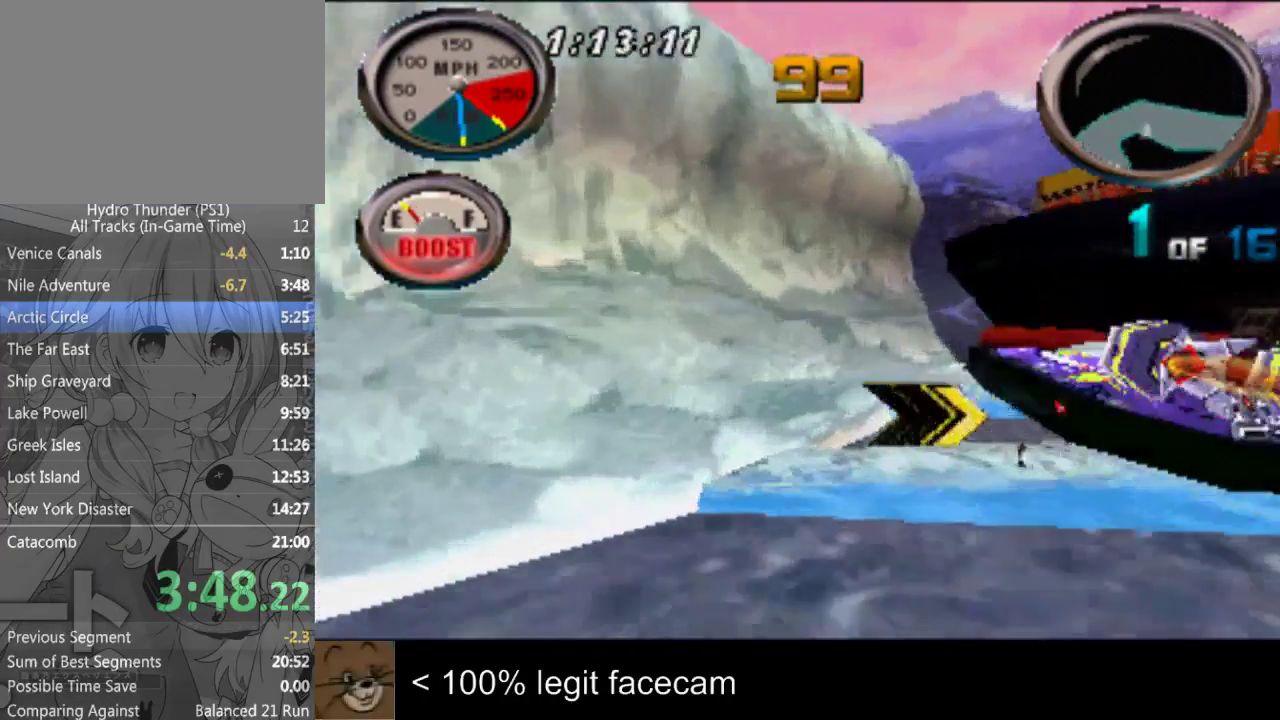
{"buttons": [], "left_stick": "right", "right_stick": "up", "events": [[400, "left_stick", "right"]]}
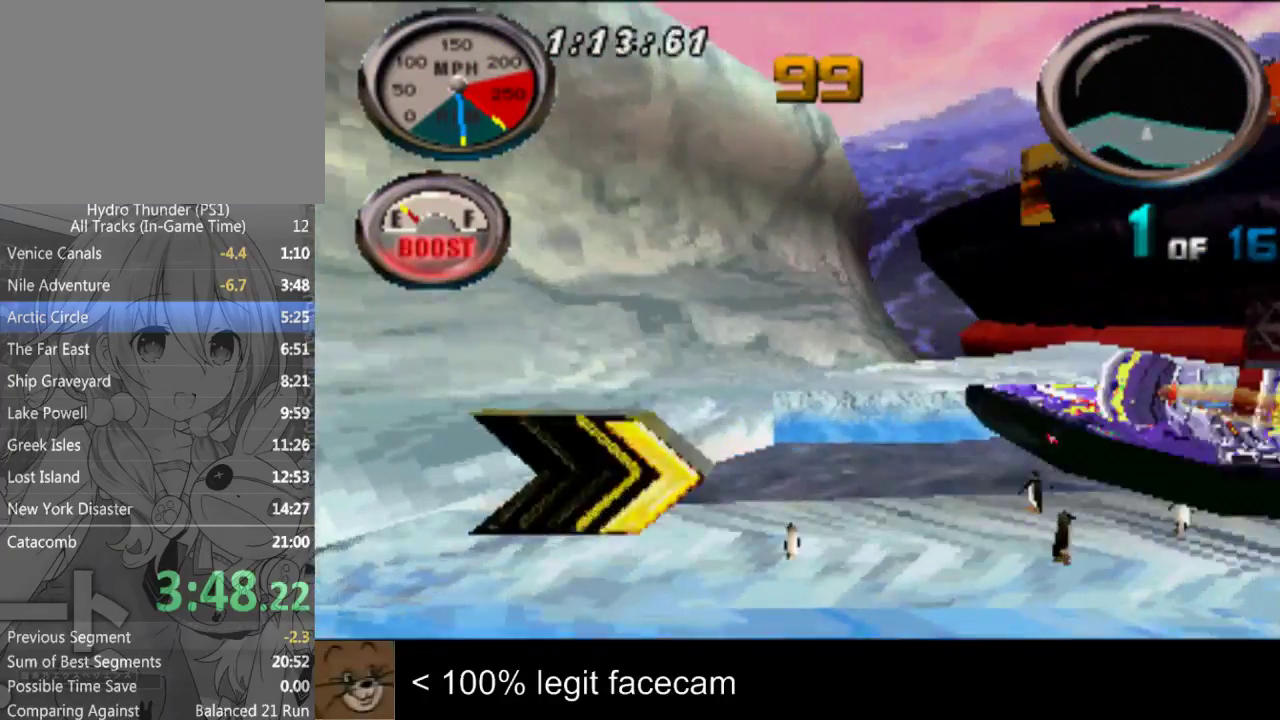
{"buttons": [], "left_stick": "right", "right_stick": "down", "events": [[333, "left_stick", "center"], [467, "left_stick", "right"], [500, "right_stick", "down"]]}
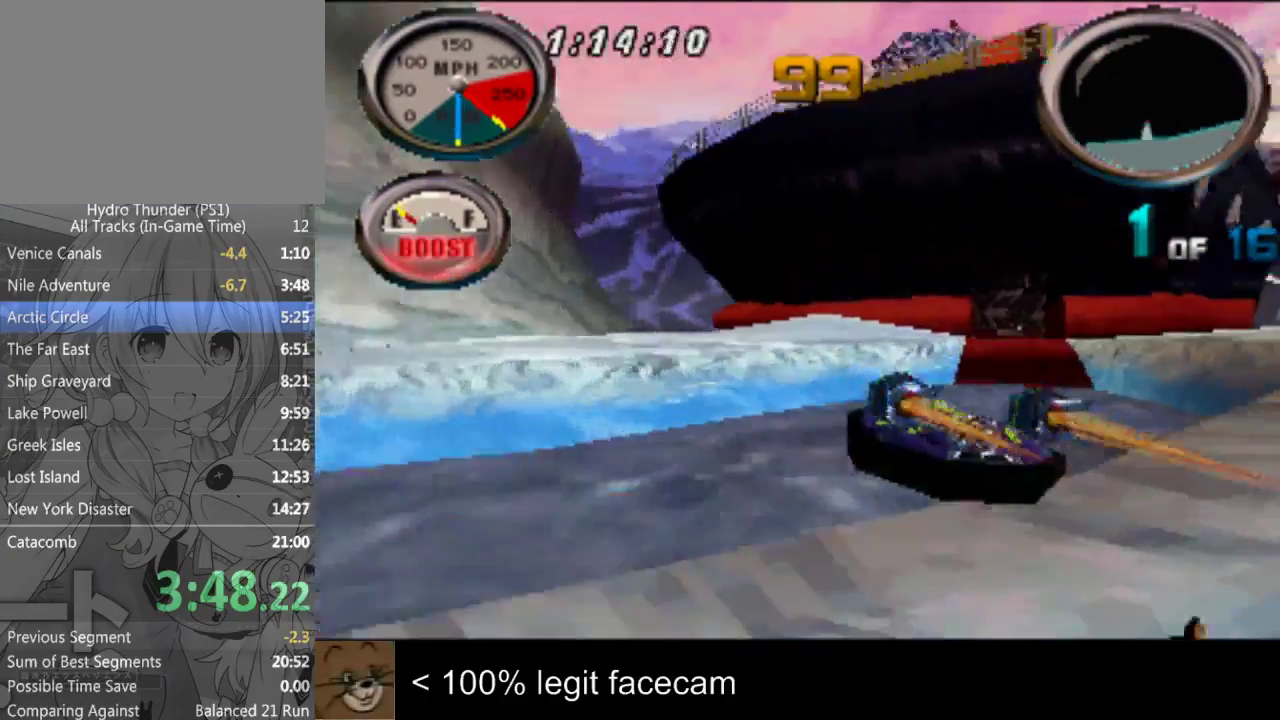
{"buttons": [], "left_stick": "center", "right_stick": "down", "events": [[67, "left_stick", "center"]]}
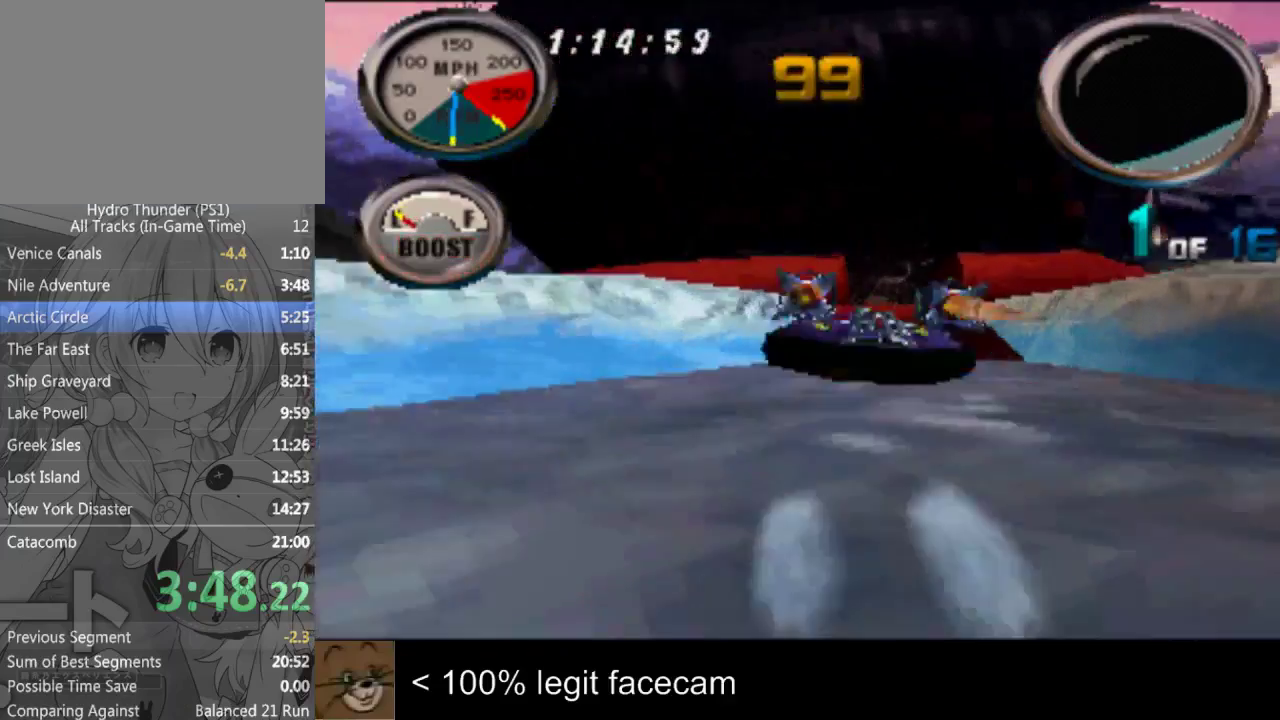
{"buttons": [], "left_stick": "right", "right_stick": "up-left"}
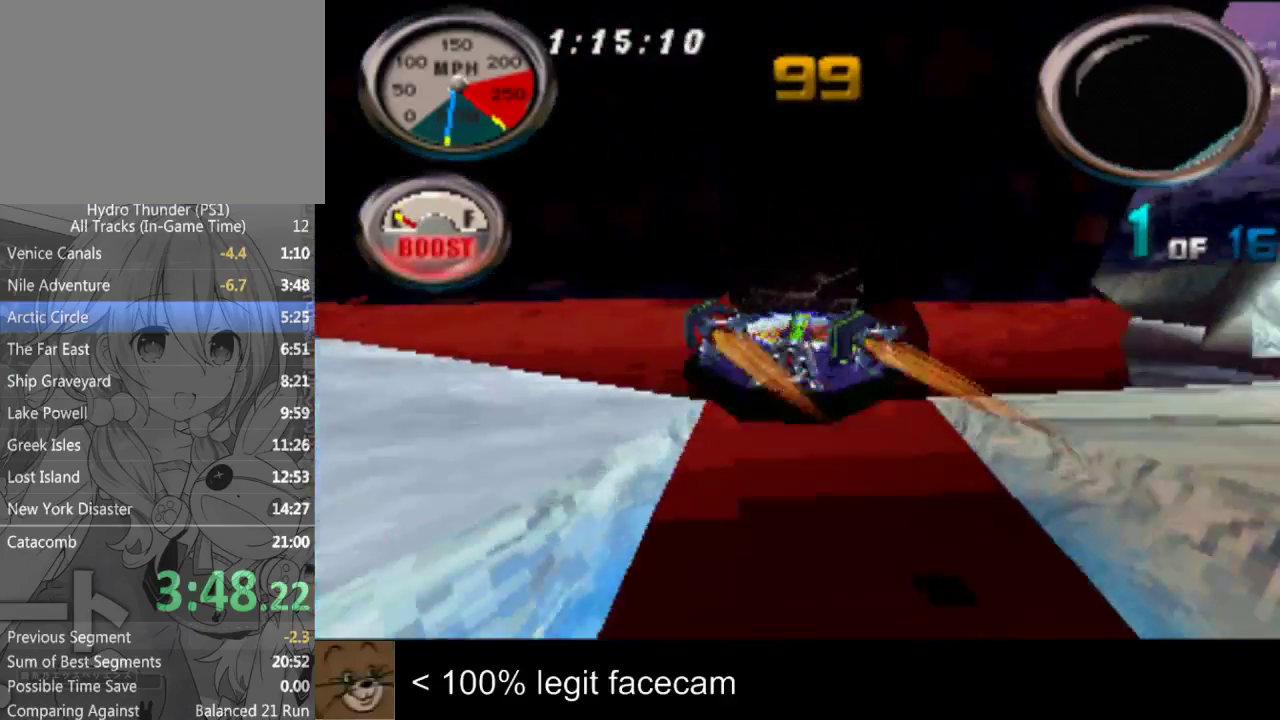
{"buttons": [], "left_stick": "right", "right_stick": "up"}
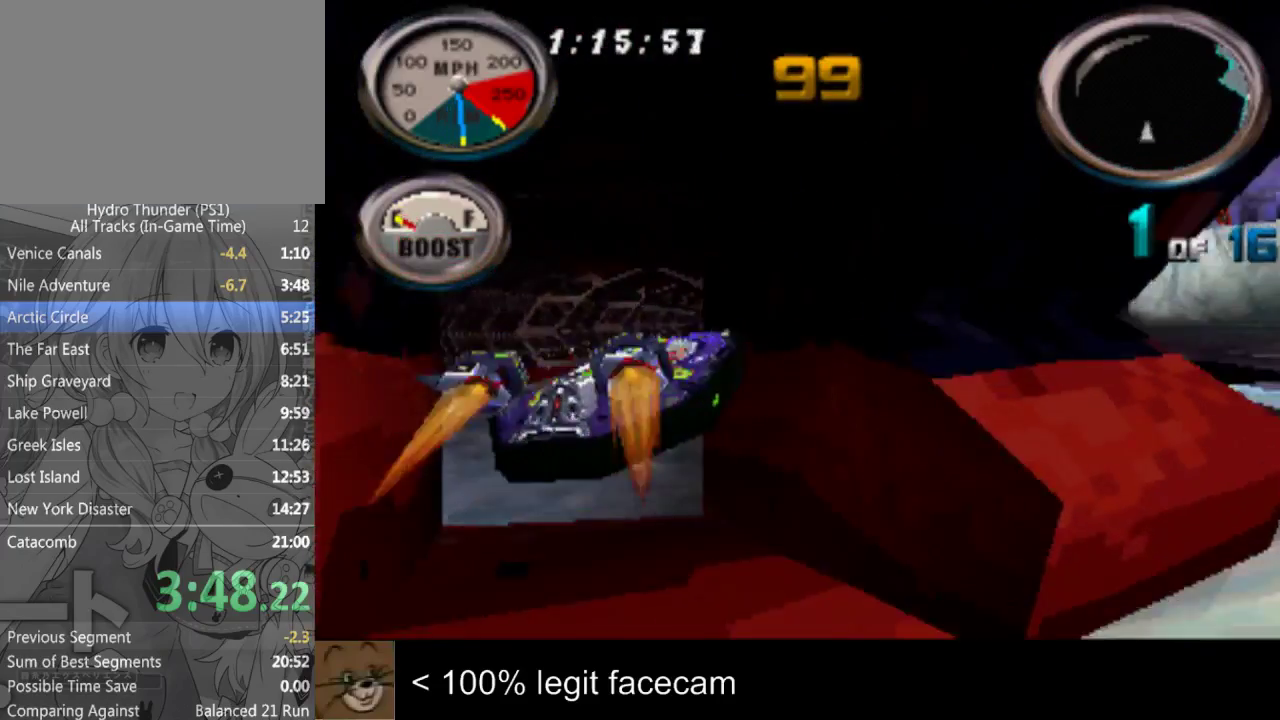
{"buttons": [], "left_stick": "center", "right_stick": "up", "events": [[67, "left_stick", "center"]]}
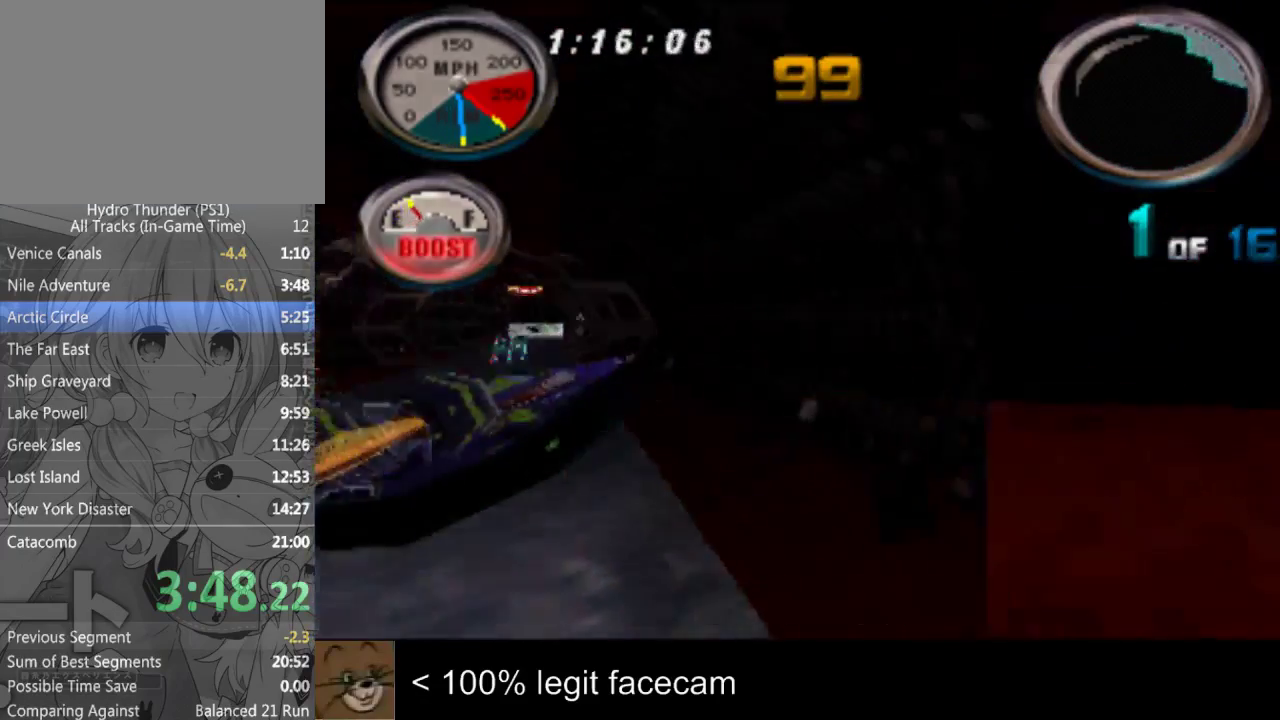
{"buttons": [], "left_stick": "center", "right_stick": "down", "events": [[267, "left_stick", "left"], [367, "left_stick", "center"], [400, "right_stick", "down"]]}
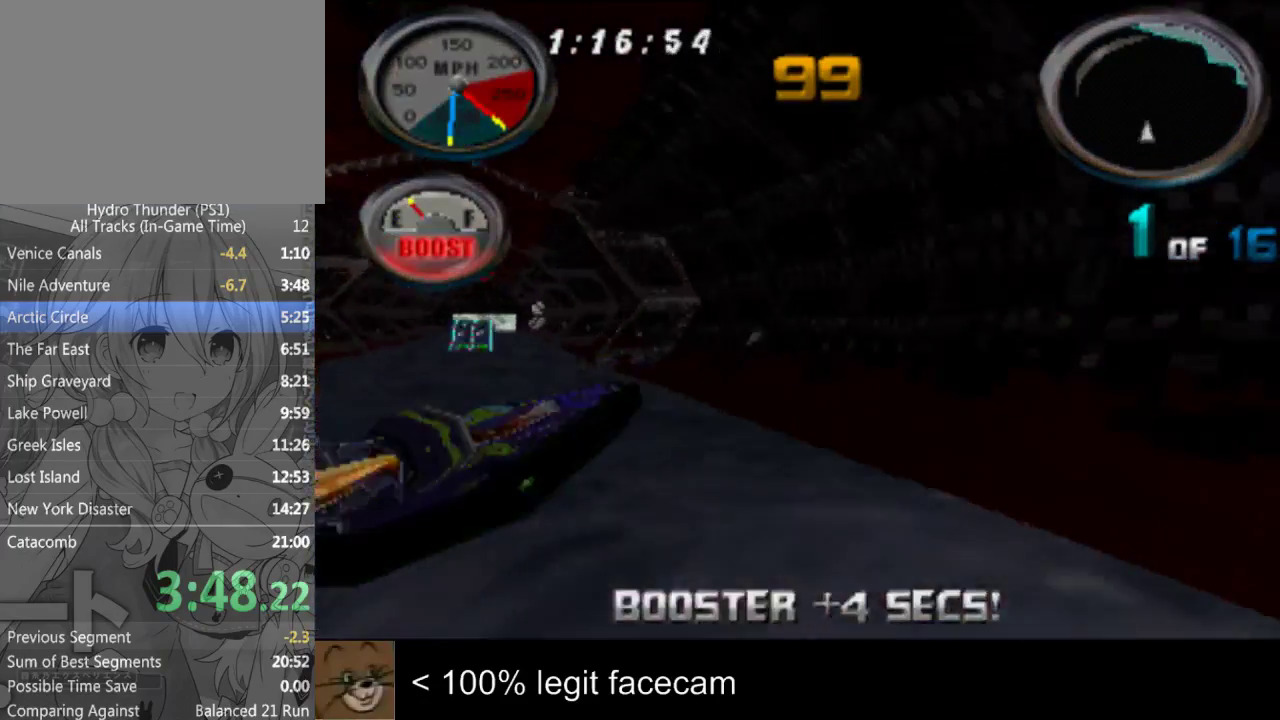
{"buttons": [], "left_stick": "center", "right_stick": "down"}
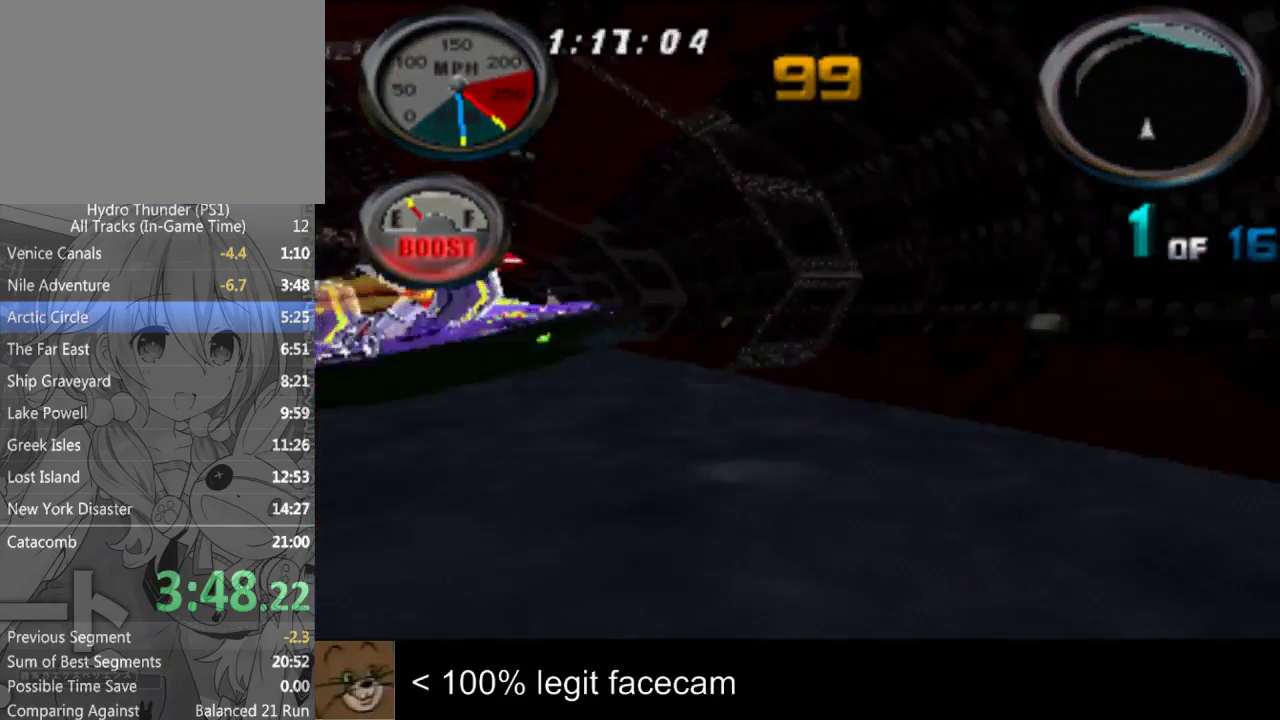
{"buttons": [], "left_stick": "center", "right_stick": "up-left"}
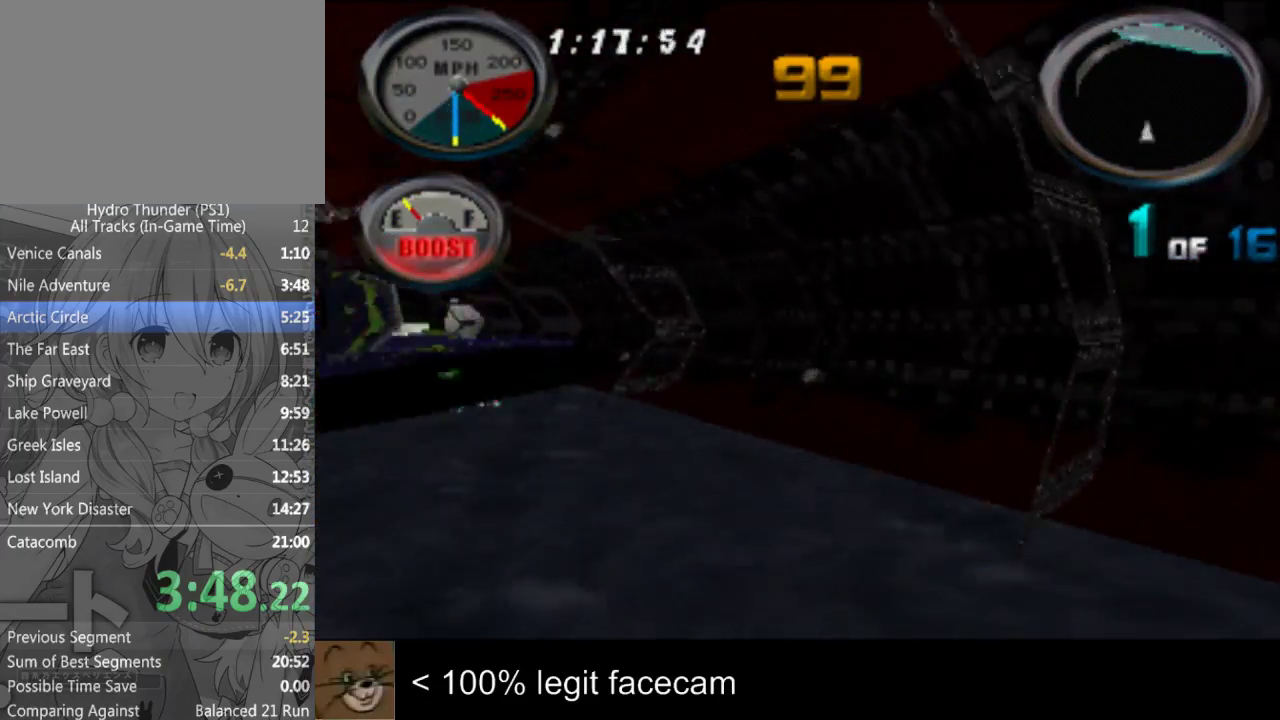
{"buttons": [], "left_stick": "center", "right_stick": "up-left"}
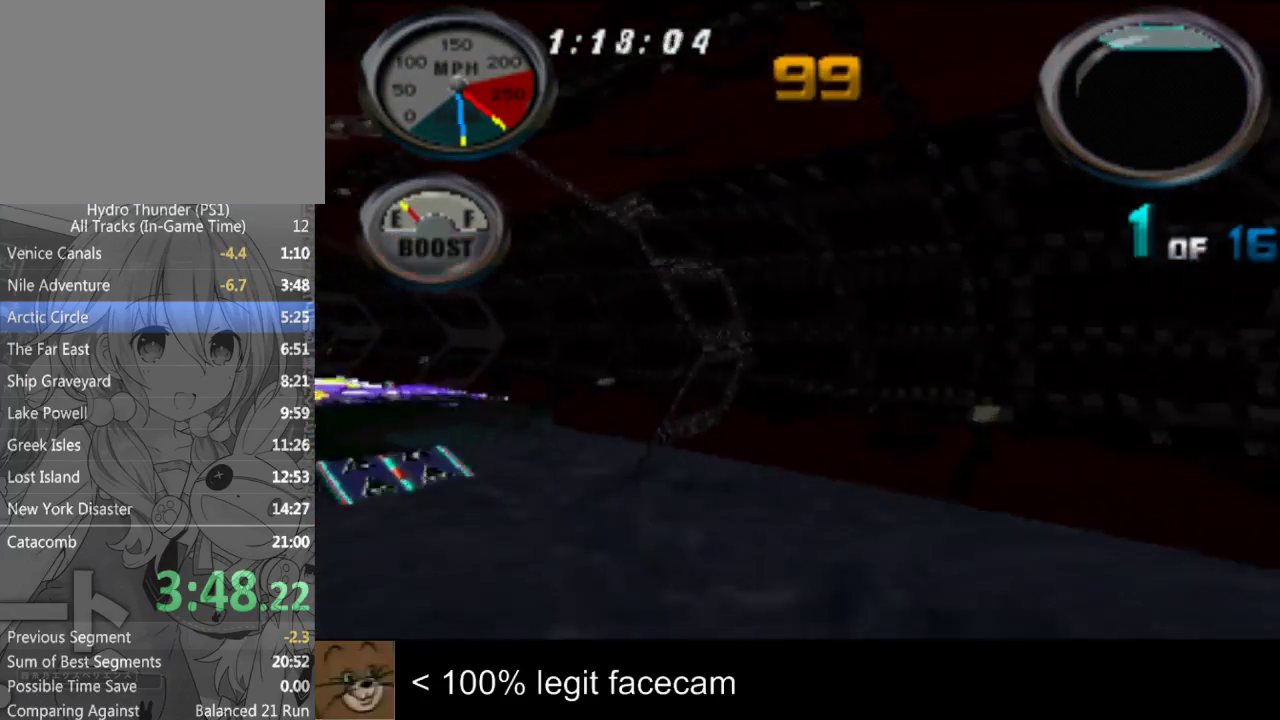
{"buttons": [], "left_stick": "left", "right_stick": "up-left"}
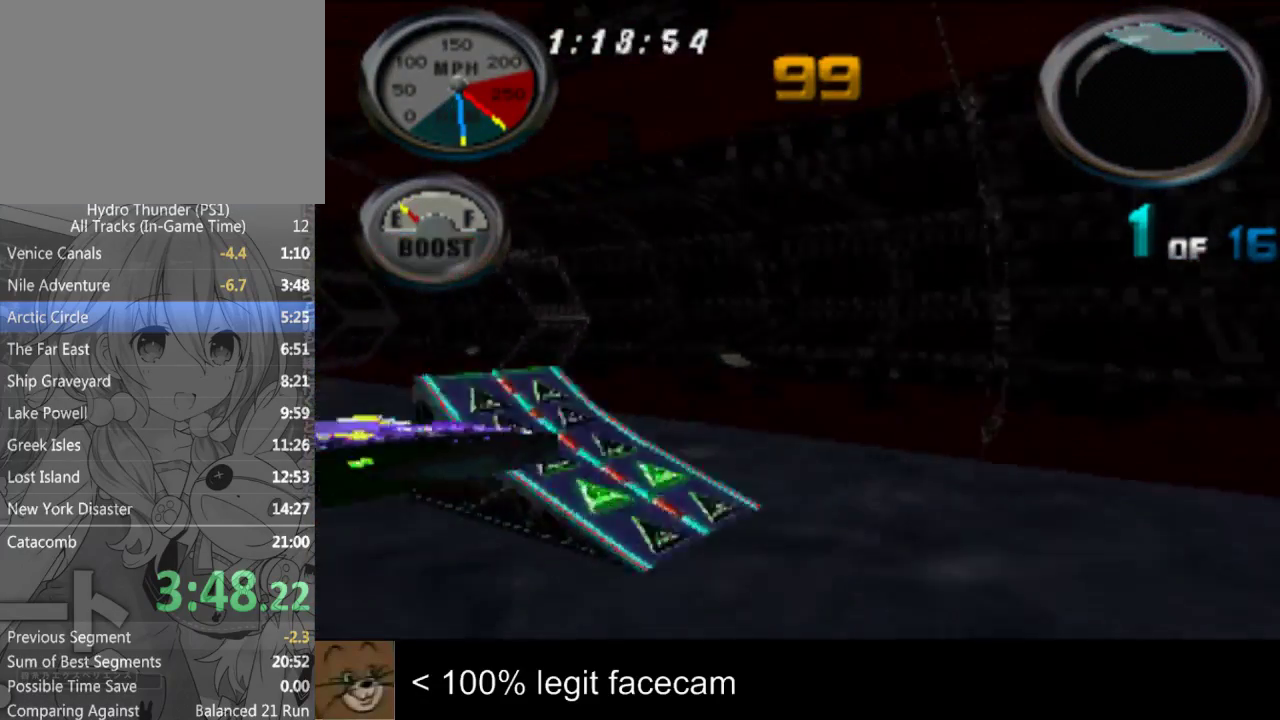
{"buttons": [], "left_stick": "center", "right_stick": "down"}